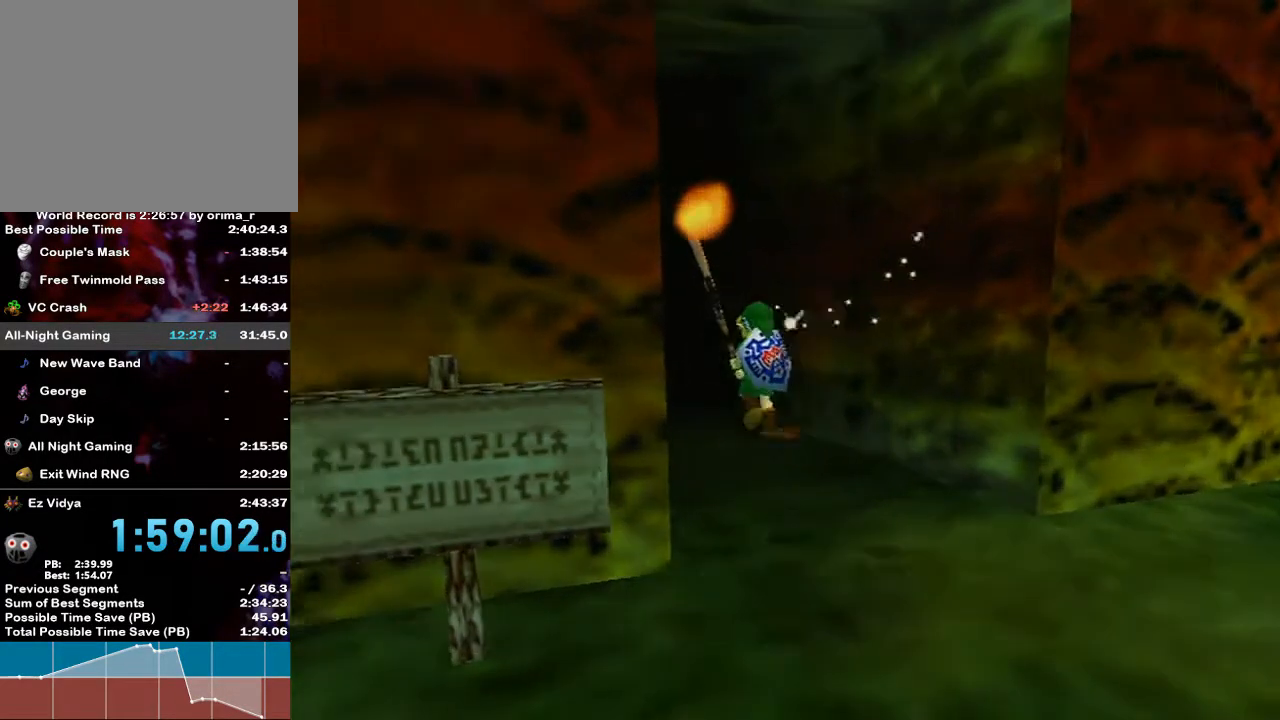
Gameplay with a controller (Nintendo layout); each line is a JSON object with the inputs held at the frame after it. "events" lists button and stick changes between this image and that frame as [ms after this image, input, new state], when the widget could be followed in between. Not read: L3 R3.
{"buttons": [], "left_stick": "up-right", "right_stick": "center", "events": [[250, "left_stick", "up-right"]]}
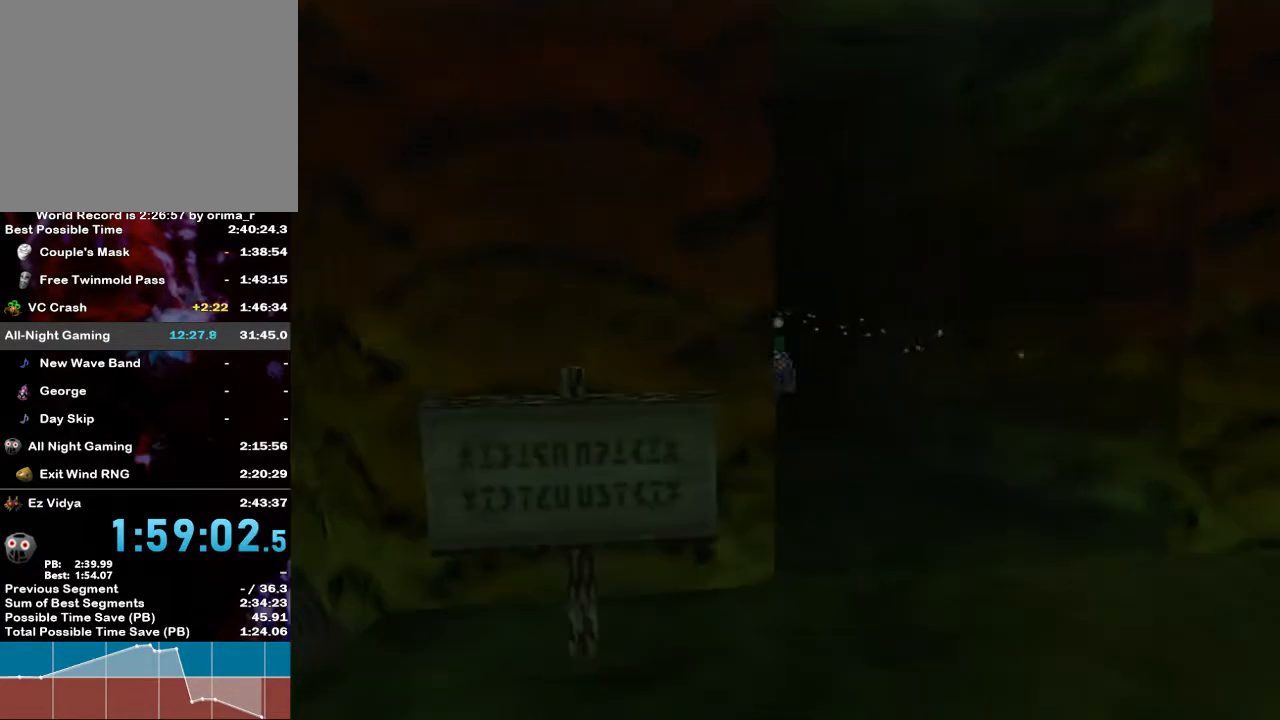
{"buttons": [], "left_stick": "up-right", "right_stick": "center", "events": []}
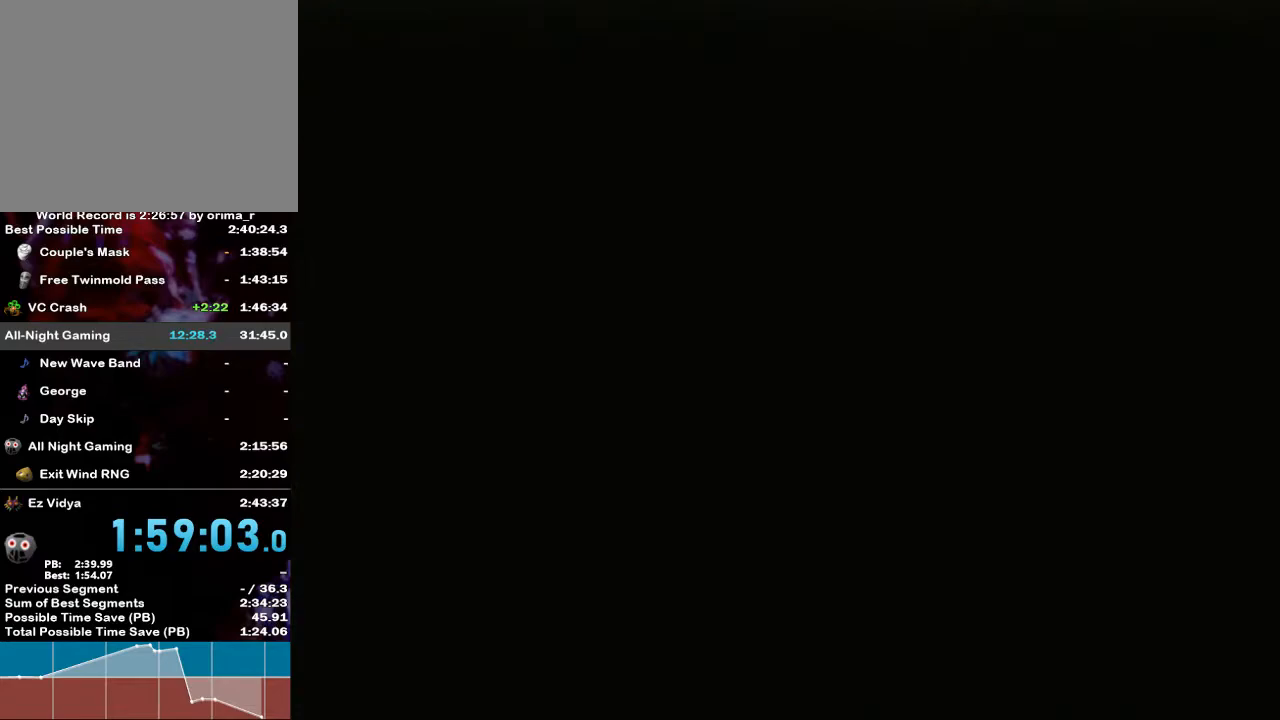
{"buttons": [], "left_stick": "up-right", "right_stick": "center", "events": []}
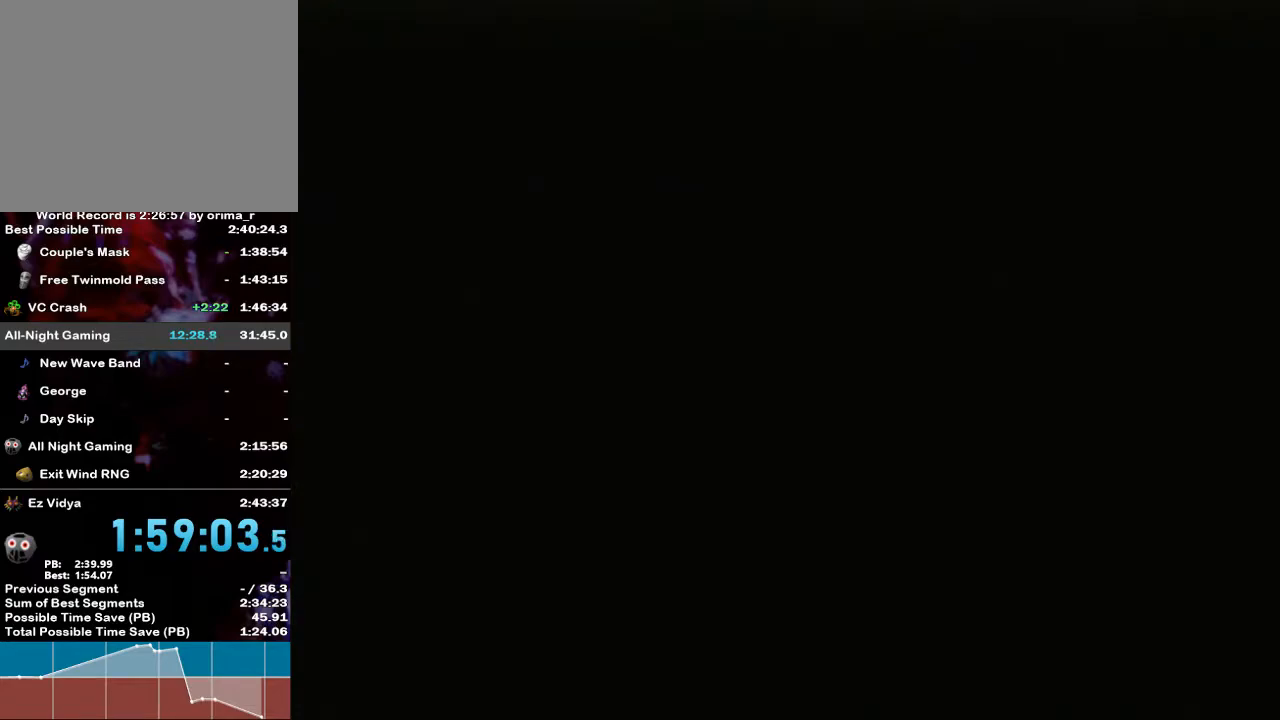
{"buttons": [], "left_stick": "up-right", "right_stick": "center", "events": [[117, "left_stick", "right"], [383, "left_stick", "up-right"]]}
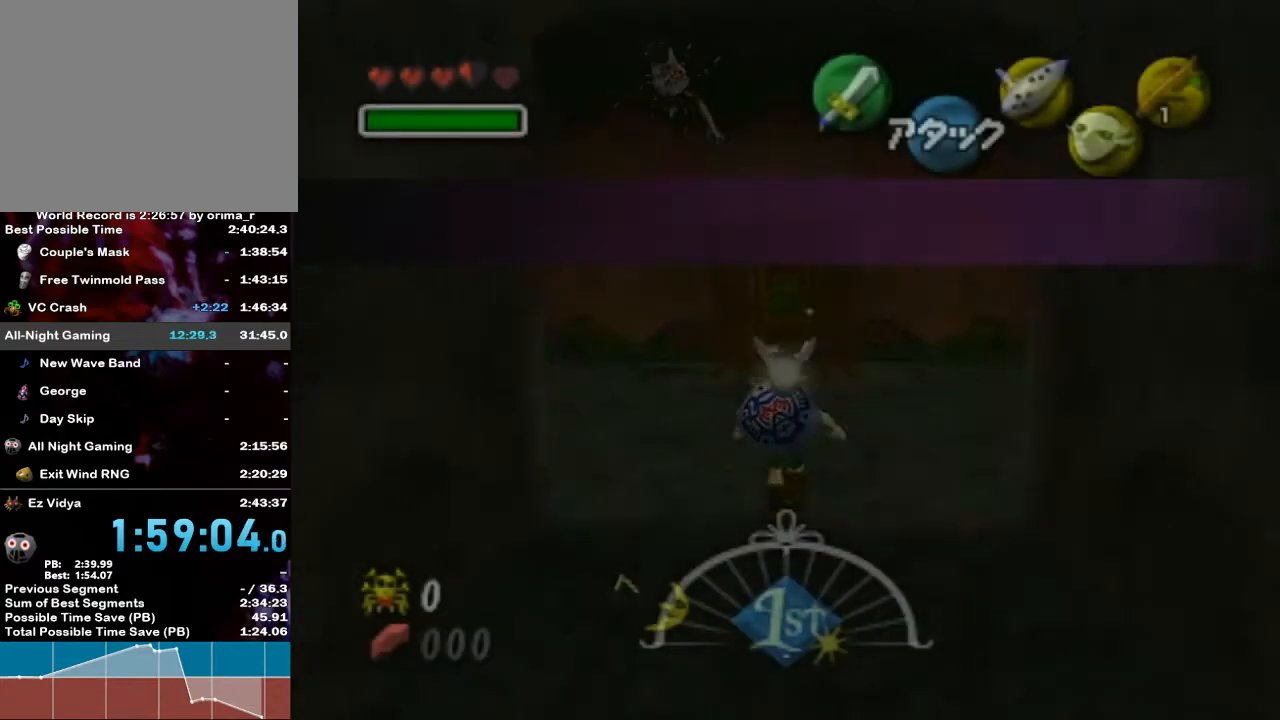
{"buttons": [], "left_stick": "up-right", "right_stick": "center", "events": []}
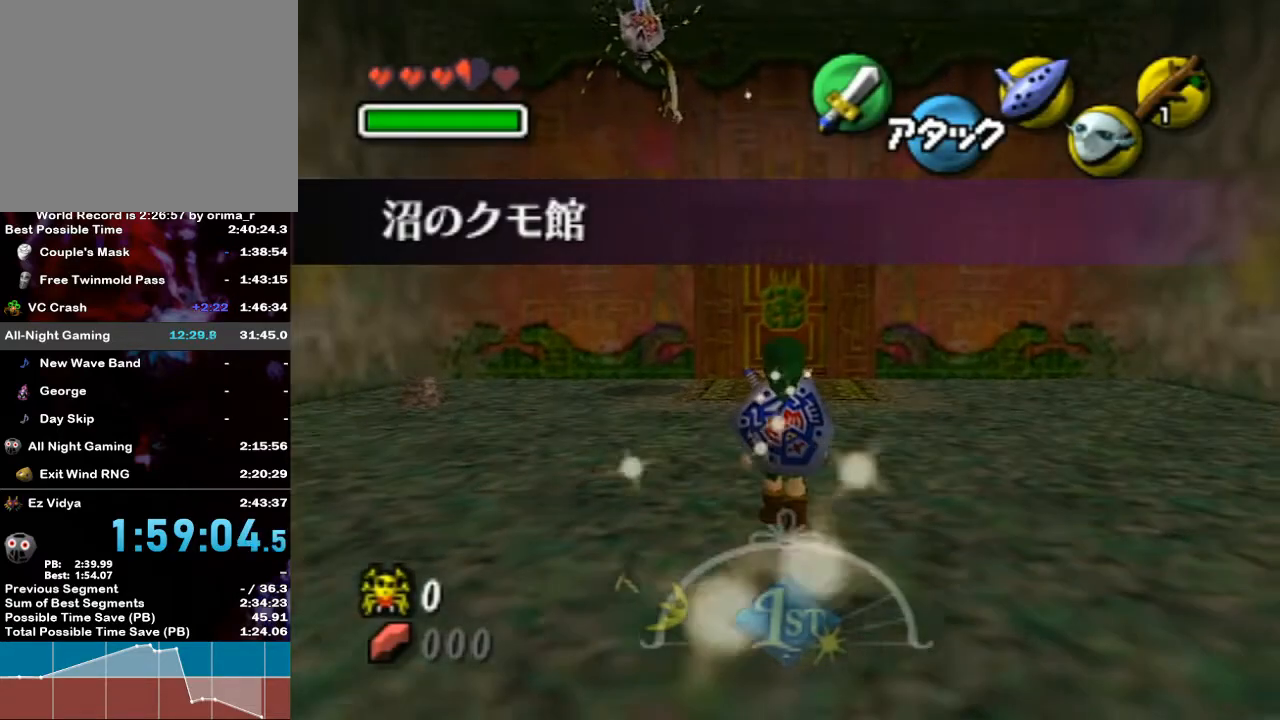
{"buttons": [], "left_stick": "up-right", "right_stick": "center", "events": [[167, "START", "down"], [250, "START", "up"], [333, "START", "down"], [383, "START", "up"], [450, "START", "down"], [483, "START", "up"]]}
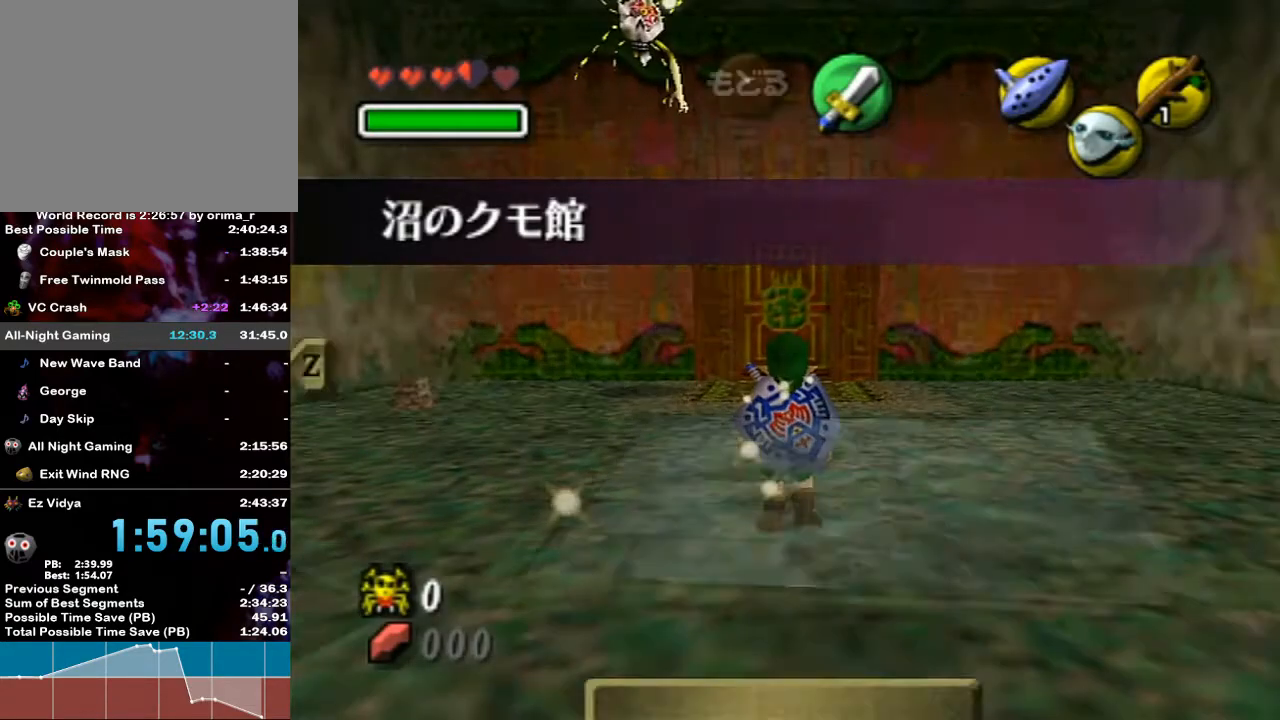
{"buttons": [], "left_stick": "up-left", "right_stick": "center", "events": [[50, "START", "down"], [100, "START", "up"], [233, "left_stick", "center"], [500, "left_stick", "up-left"]]}
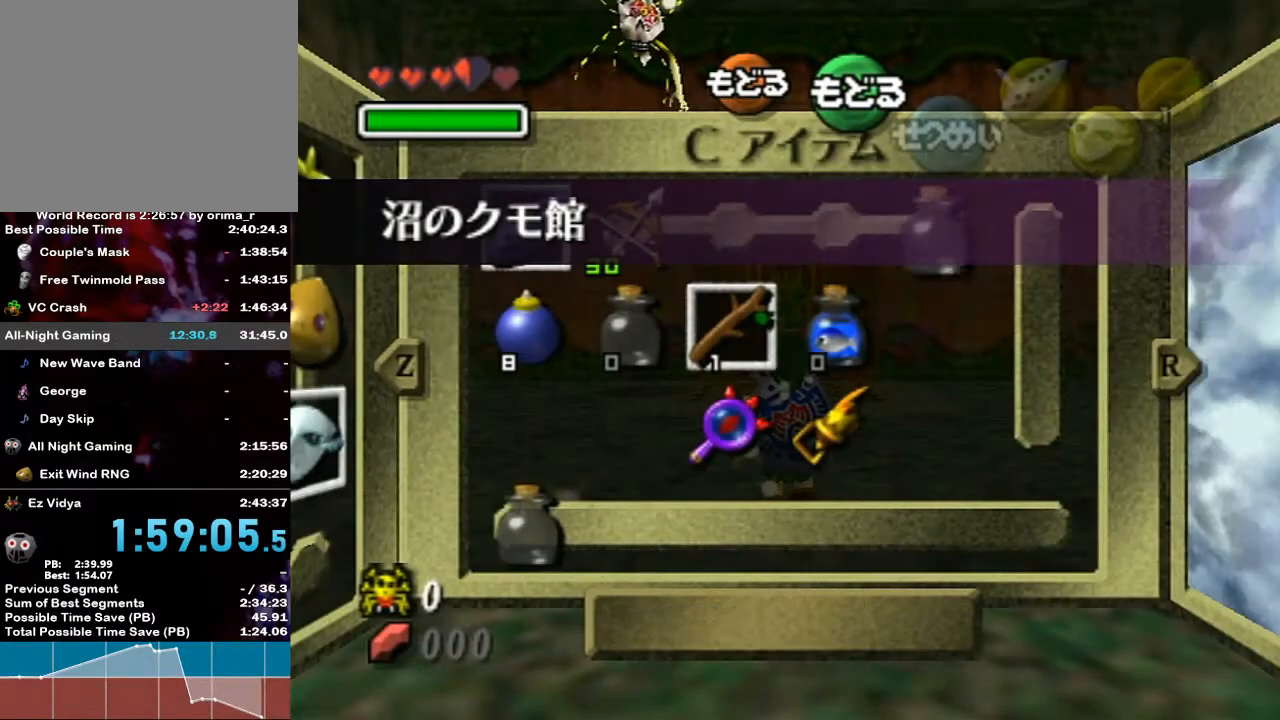
{"buttons": [], "left_stick": "down-left", "right_stick": "center", "events": [[17, "X", "down"], [100, "X", "up"], [167, "left_stick", "center"], [383, "left_stick", "down-left"]]}
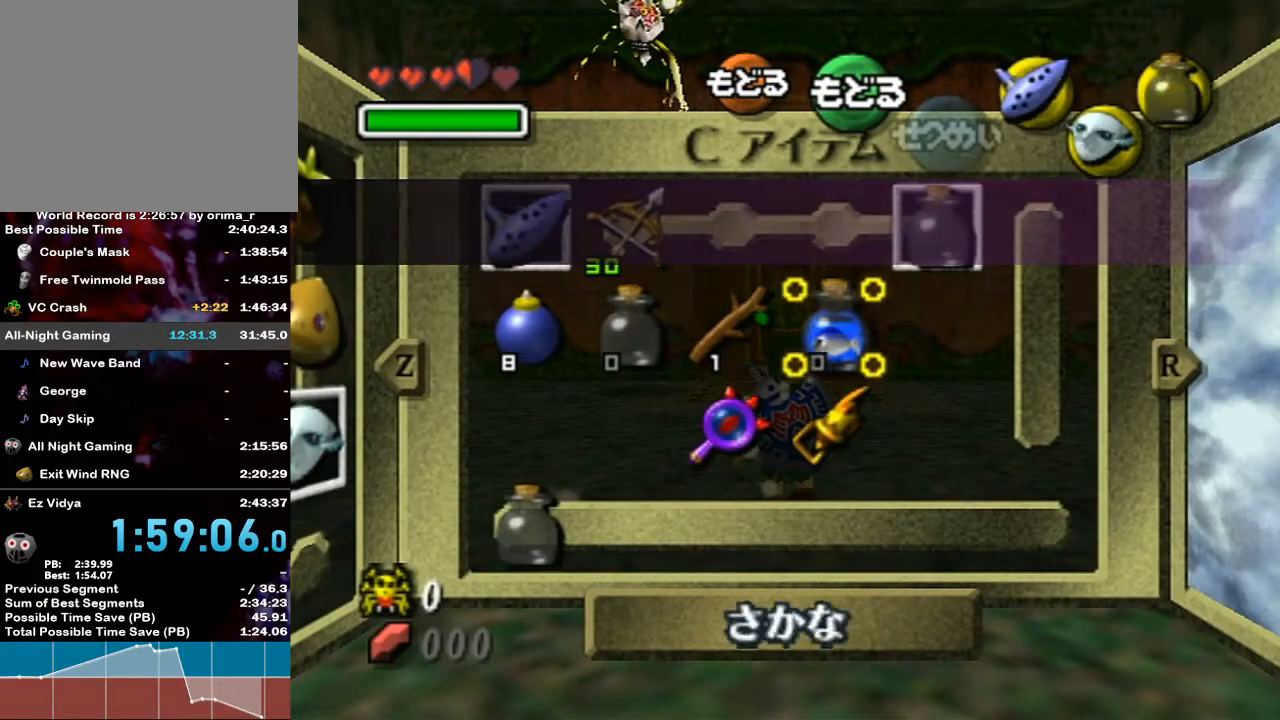
{"buttons": [], "left_stick": "center", "right_stick": "center", "events": [[17, "left_stick", "center"], [83, "left_stick", "left"], [200, "left_stick", "center"], [300, "left_stick", "left"], [383, "Y", "down"], [467, "Y", "up"], [467, "left_stick", "center"]]}
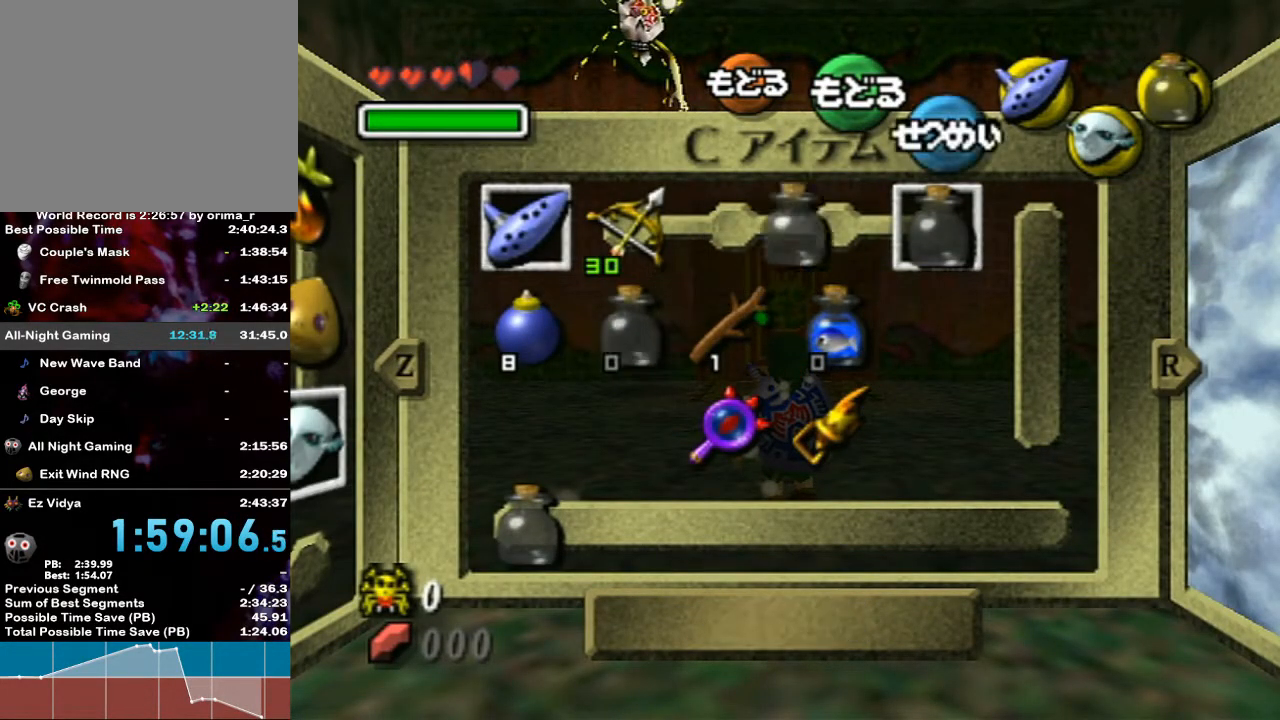
{"buttons": [], "left_stick": "down-right", "right_stick": "center", "events": [[383, "left_stick", "down-right"]]}
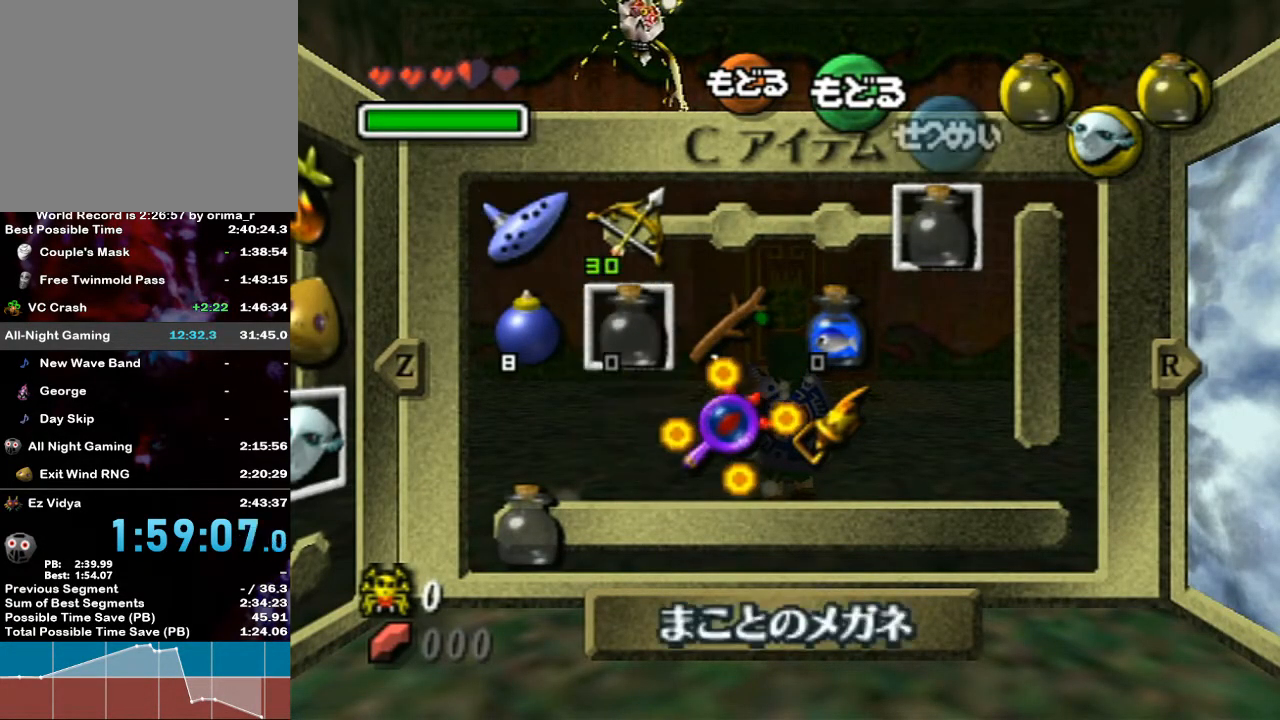
{"buttons": [], "left_stick": "center", "right_stick": "center", "events": [[17, "left_stick", "center"], [83, "left_stick", "down-right"], [167, "left_stick", "center"]]}
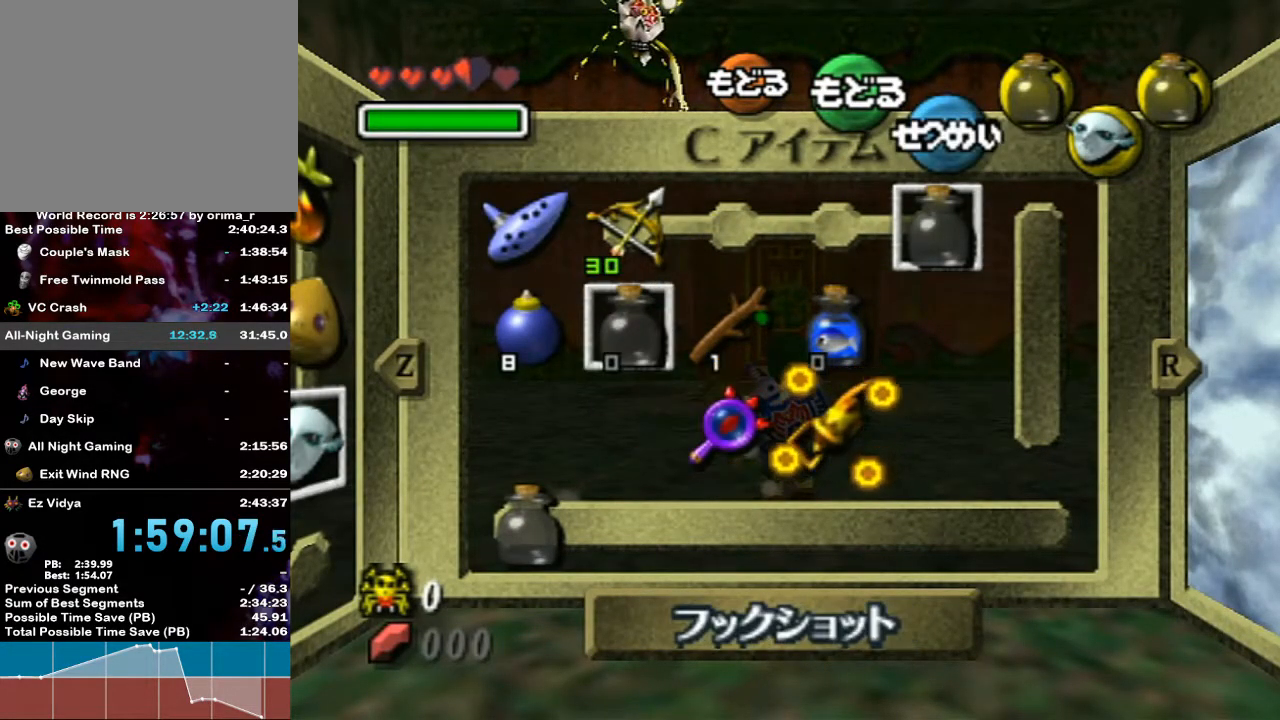
{"buttons": [], "left_stick": "left", "right_stick": "center", "events": [[50, "L1", "down"], [333, "L1", "up"], [367, "left_stick", "up"], [450, "left_stick", "left"]]}
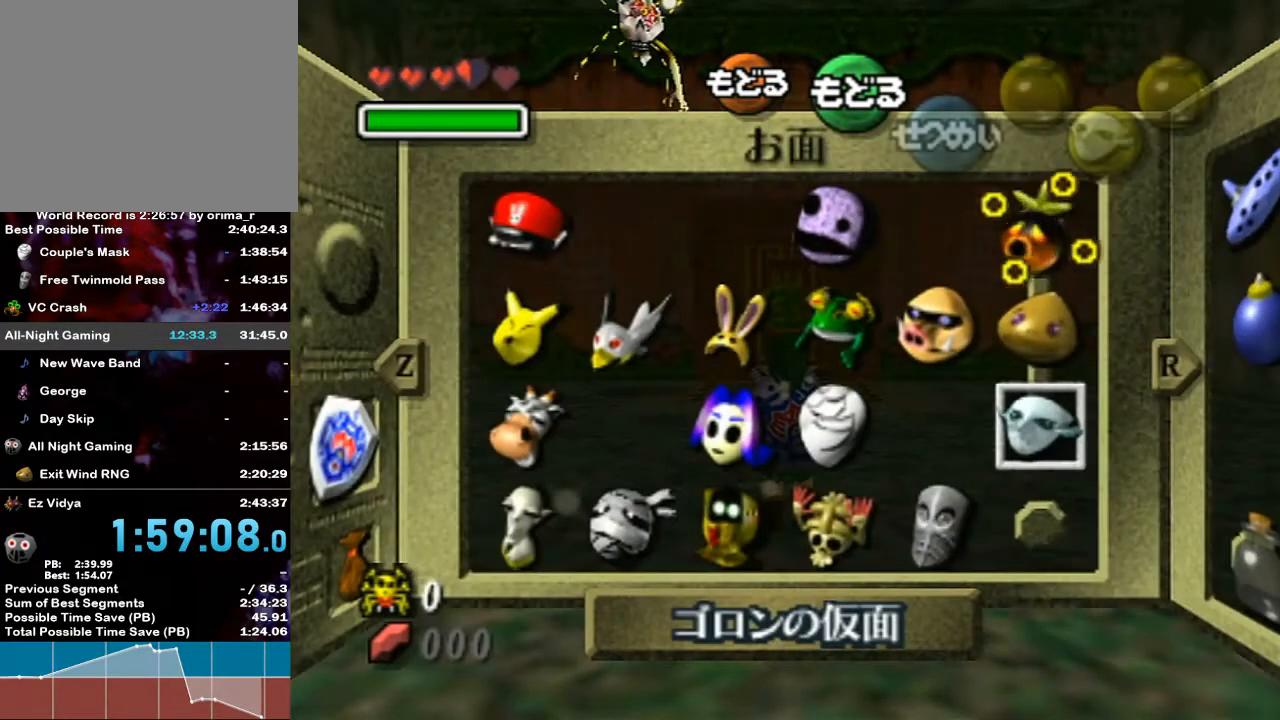
{"buttons": [], "left_stick": "left", "right_stick": "center", "events": [[133, "left_stick", "center"], [217, "left_stick", "left"], [367, "left_stick", "center"], [417, "left_stick", "left"]]}
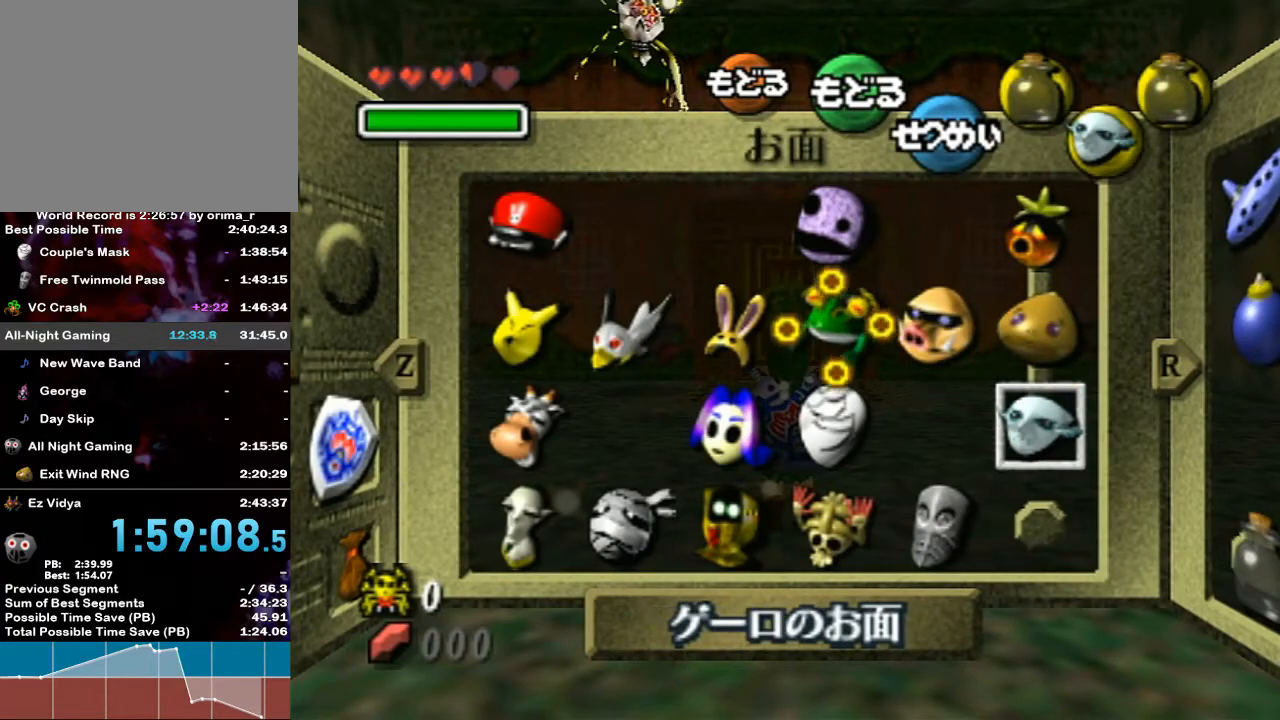
{"buttons": [], "left_stick": "center", "right_stick": "center", "events": [[50, "left_stick", "center"], [117, "left_stick", "left"], [200, "Z", "down"], [267, "Z", "up"], [300, "left_stick", "center"]]}
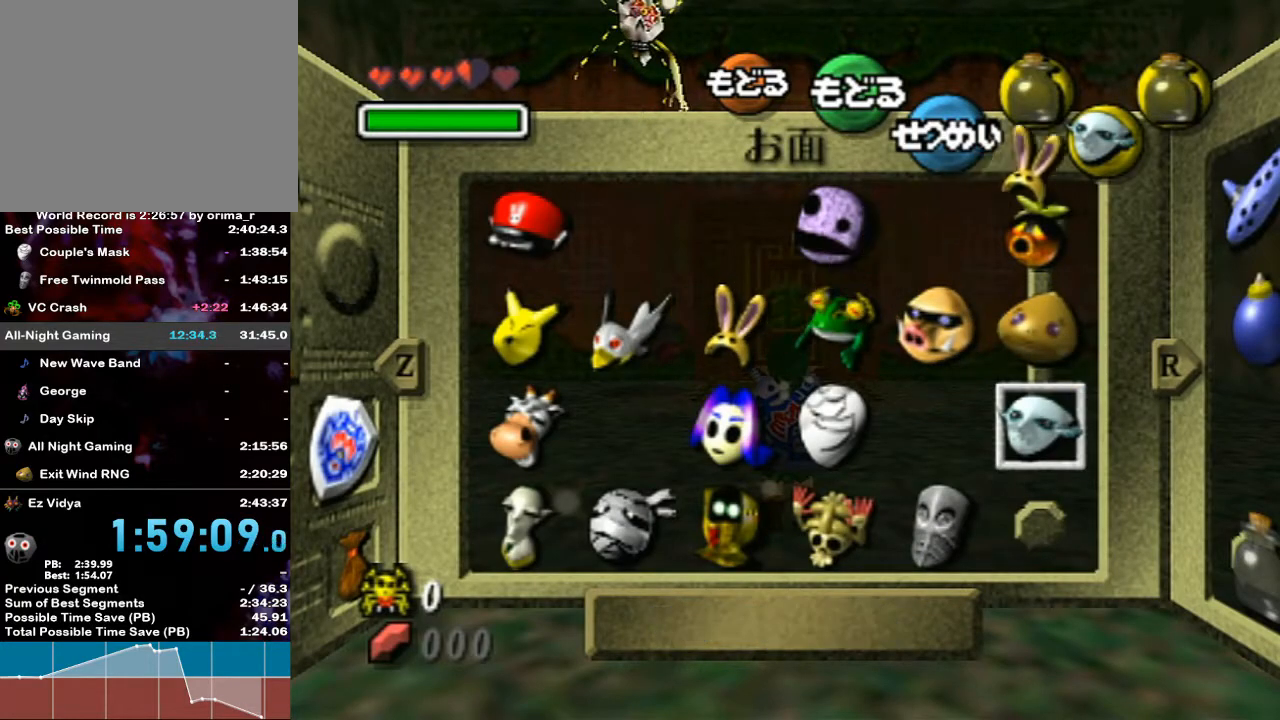
{"buttons": [], "left_stick": "up-right", "right_stick": "center", "events": [[150, "START", "down"], [233, "left_stick", "up-right"], [267, "START", "up"]]}
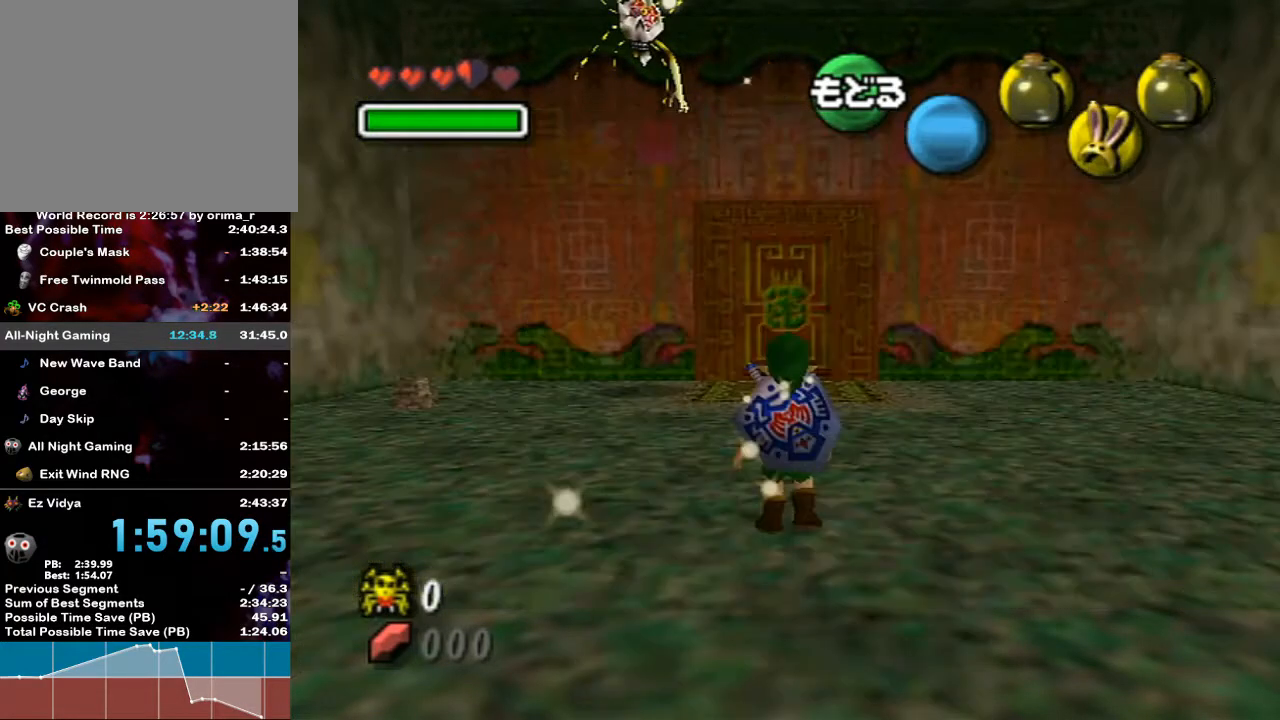
{"buttons": [], "left_stick": "up-right", "right_stick": "center", "events": []}
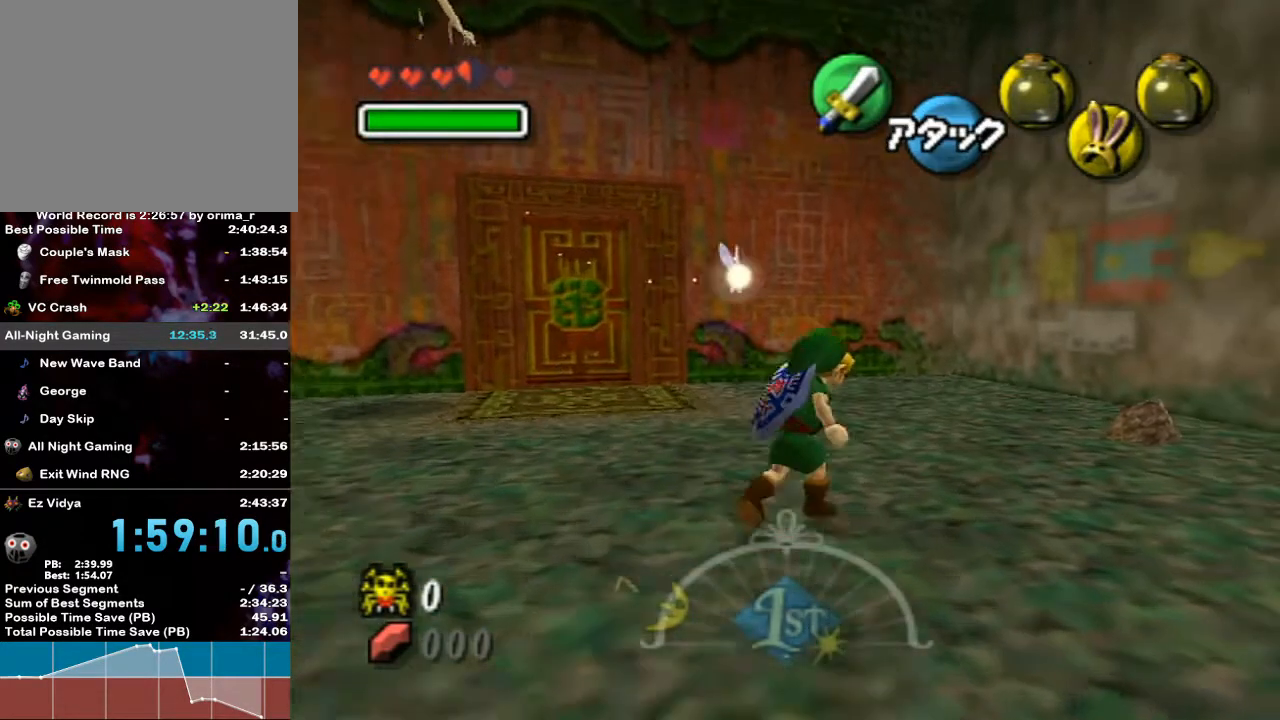
{"buttons": [], "left_stick": "up-right", "right_stick": "center", "events": []}
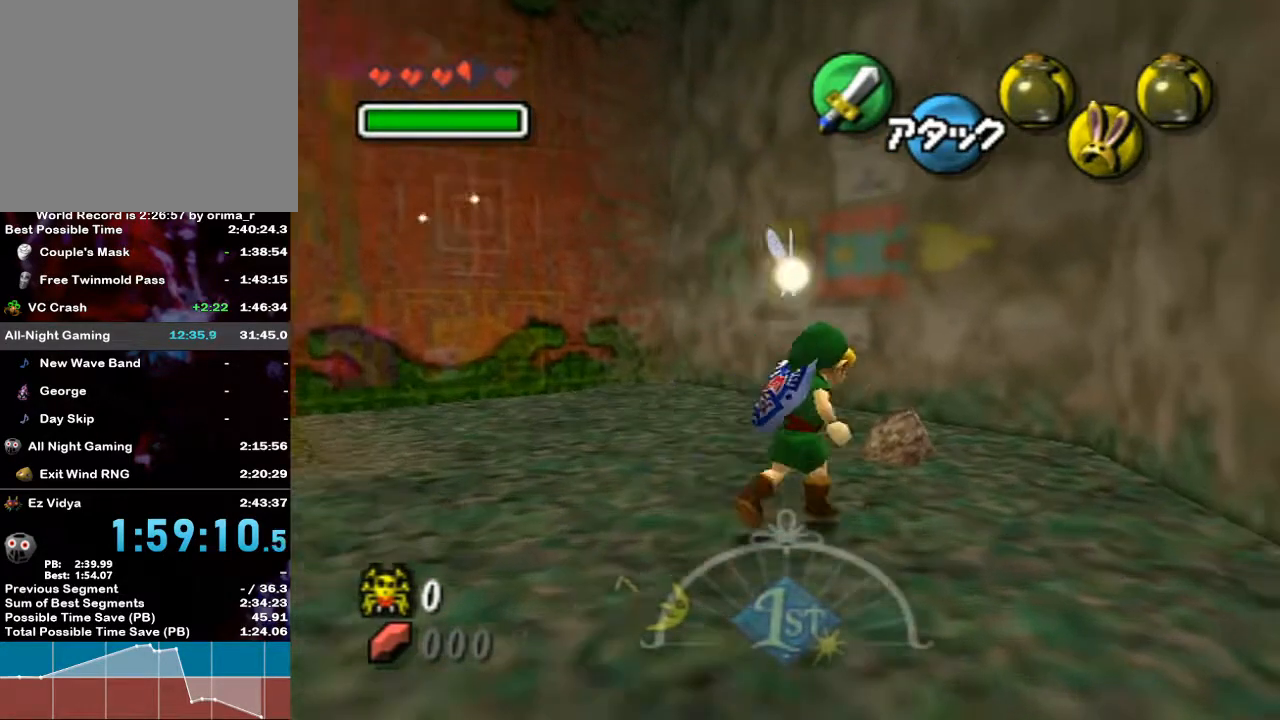
{"buttons": [], "left_stick": "center", "right_stick": "center", "events": [[83, "left_stick", "up"], [200, "A", "down"], [200, "left_stick", "center"], [300, "A", "up"]]}
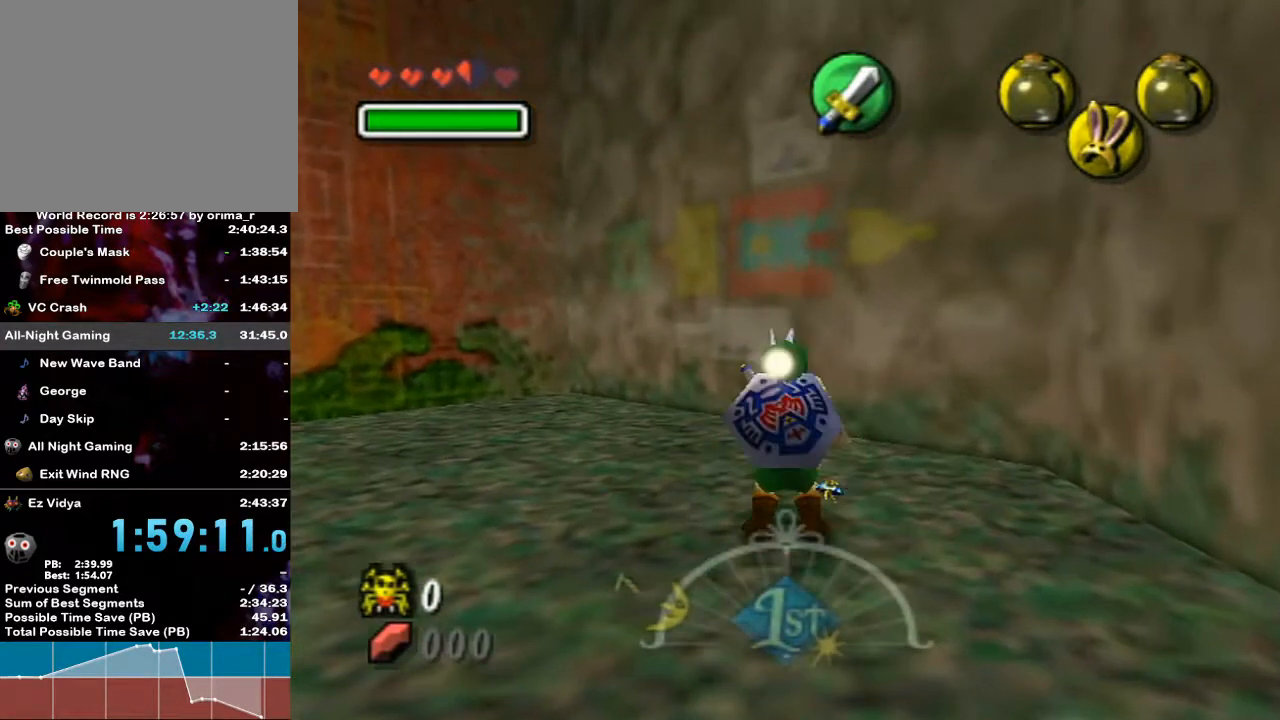
{"buttons": ["R1"], "left_stick": "up-right", "right_stick": "center", "events": [[250, "left_stick", "up"], [267, "R1", "down"], [450, "left_stick", "up-right"]]}
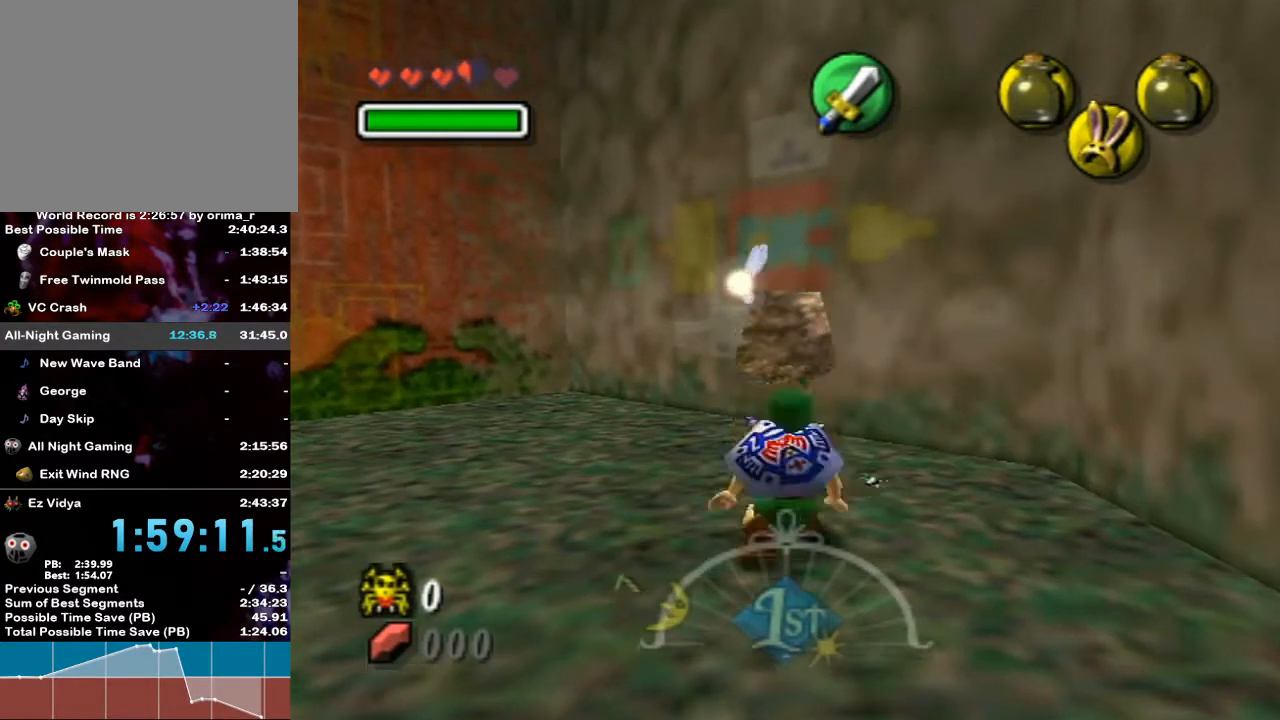
{"buttons": ["X"], "left_stick": "up-right", "right_stick": "center", "events": [[17, "R1", "up"], [50, "X", "down"], [117, "X", "up"], [200, "X", "down"], [300, "X", "up"], [367, "X", "down"], [417, "X", "up"], [483, "X", "down"]]}
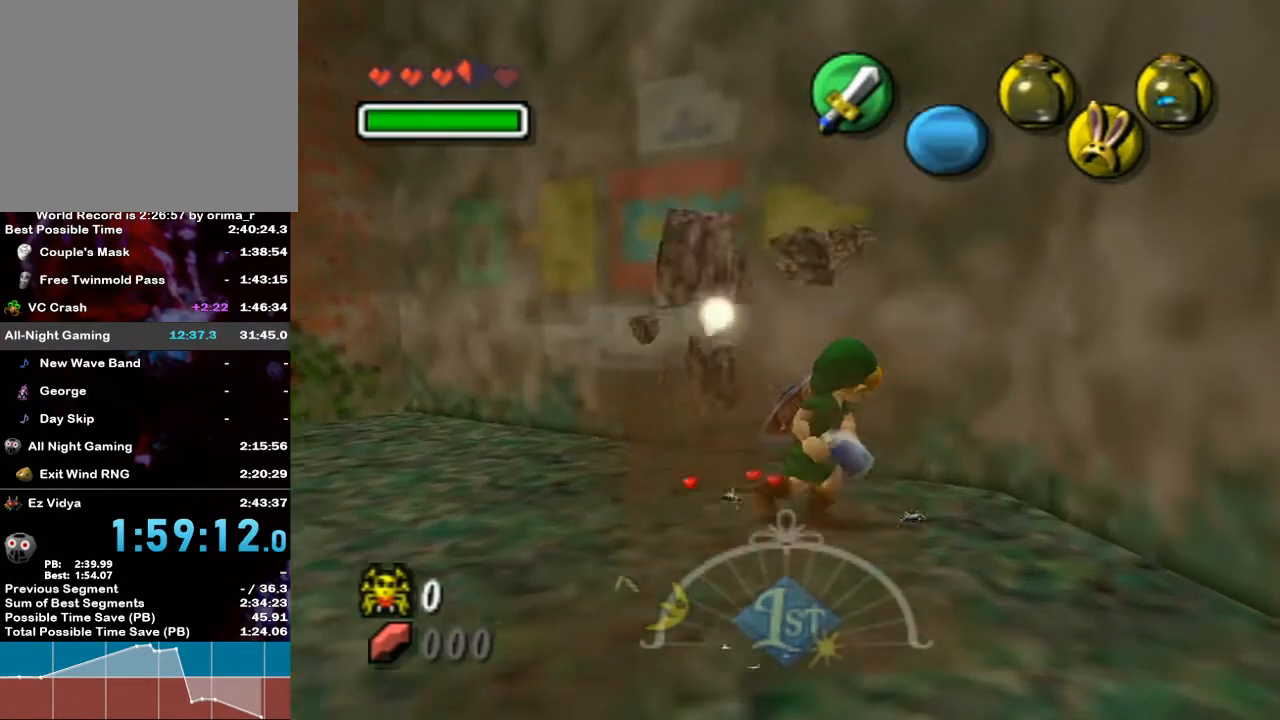
{"buttons": ["A", "B"], "left_stick": "center", "right_stick": "center", "events": [[83, "X", "up"], [133, "left_stick", "center"], [417, "A", "down"], [417, "B", "down"]]}
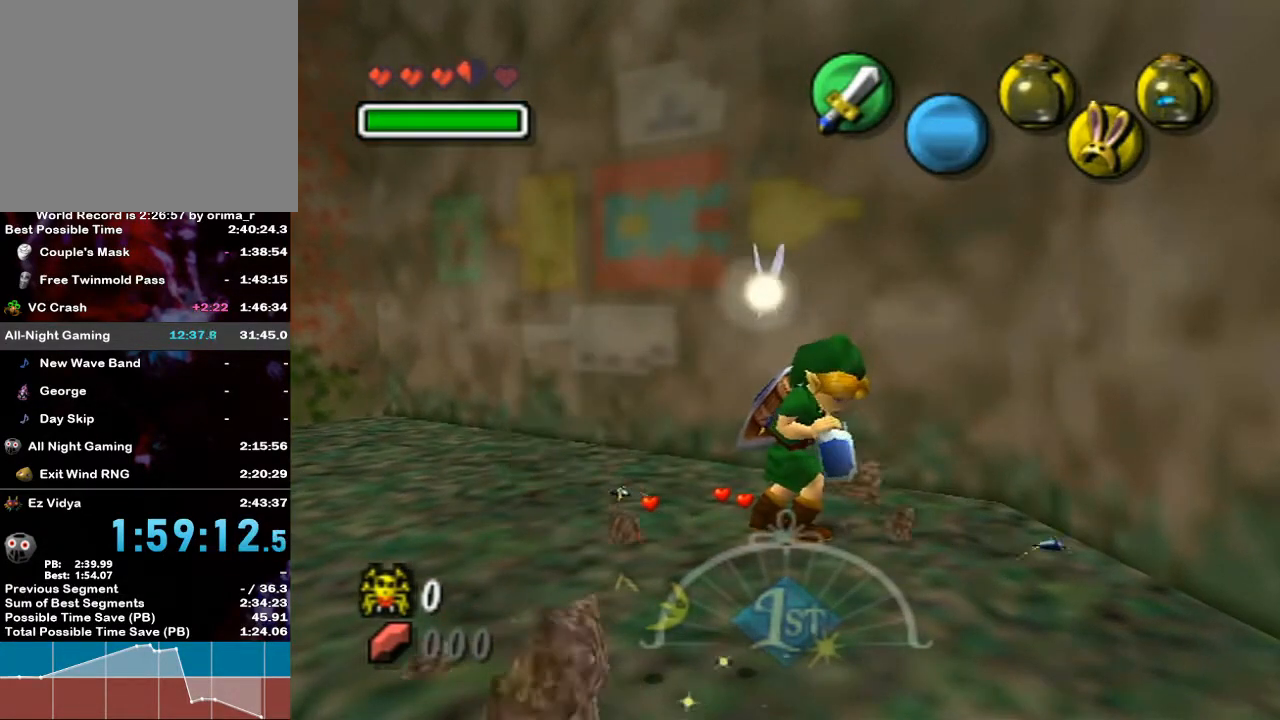
{"buttons": ["A", "B"], "left_stick": "center", "right_stick": "center", "events": [[50, "A", "up"], [50, "B", "up"], [117, "A", "down"], [117, "B", "down"], [250, "A", "up"], [250, "B", "up"], [300, "B", "down"], [333, "A", "down"], [383, "B", "up"], [417, "A", "up"], [483, "A", "down"], [483, "B", "down"]]}
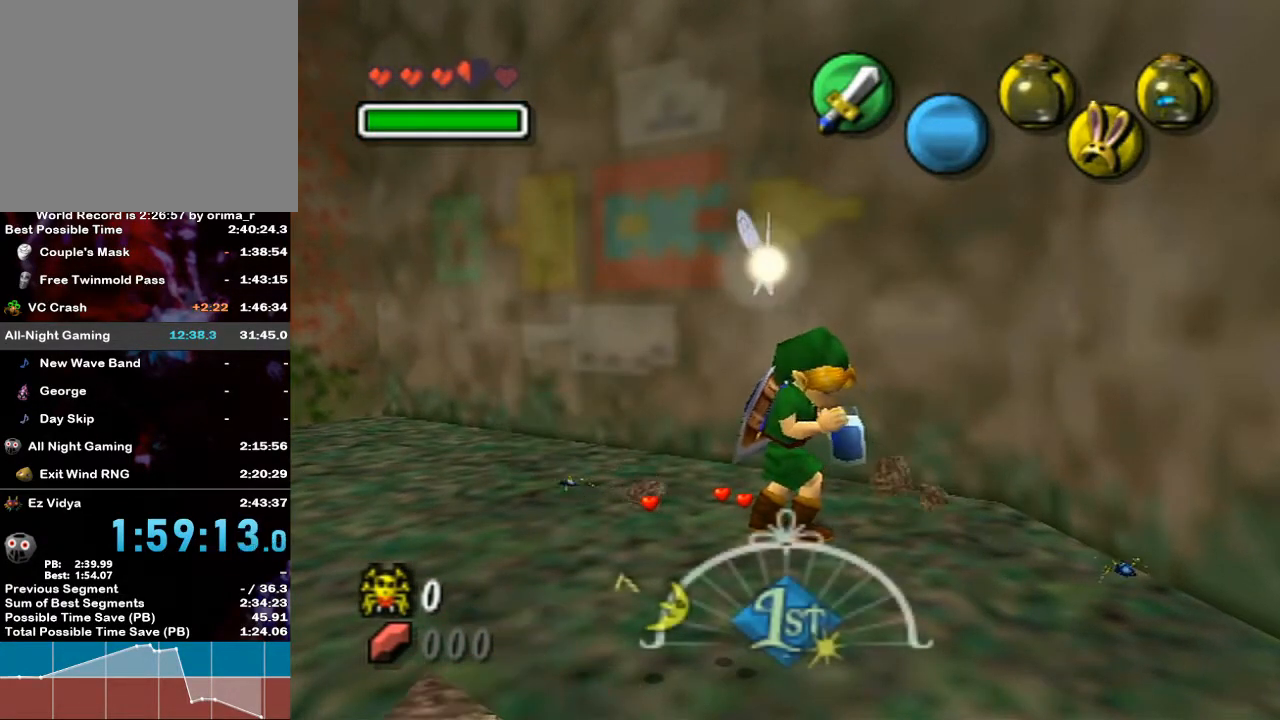
{"buttons": [], "left_stick": "center", "right_stick": "center", "events": [[117, "A", "up"], [117, "B", "up"], [367, "B", "down"], [467, "B", "up"]]}
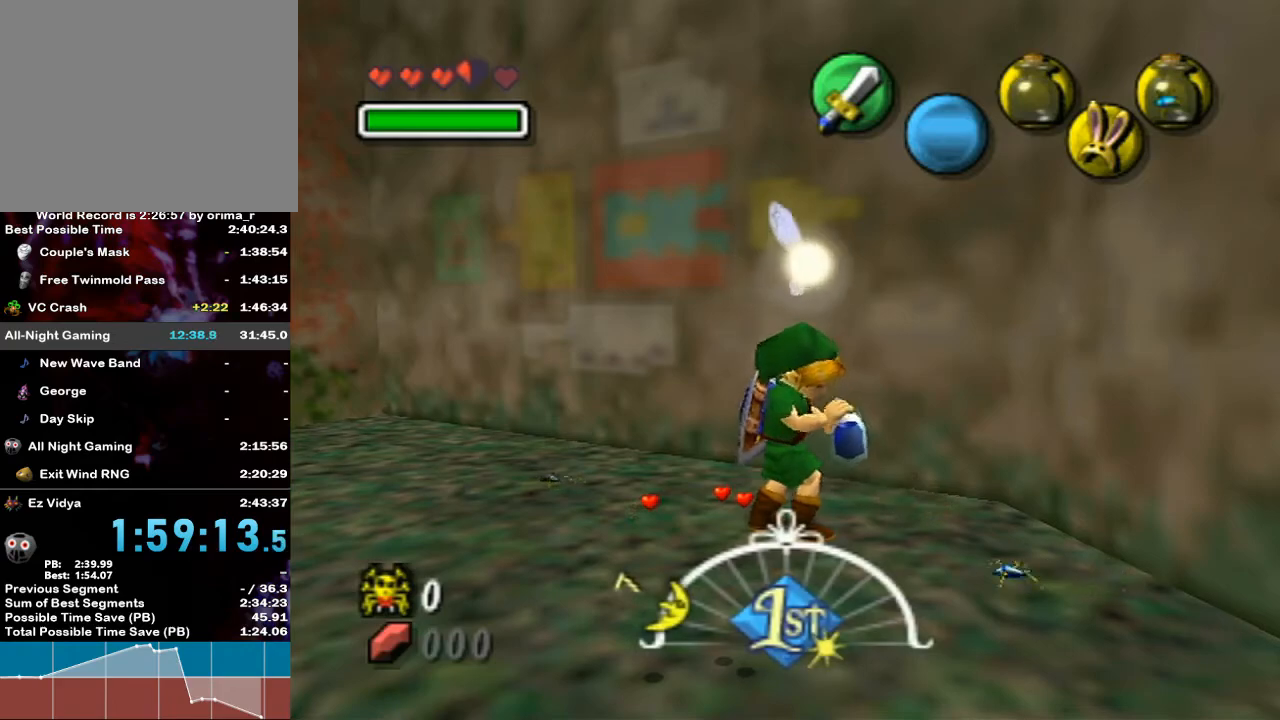
{"buttons": [], "left_stick": "center", "right_stick": "center", "events": [[50, "B", "down"], [133, "B", "up"], [233, "B", "down"], [300, "B", "up"], [383, "B", "down"], [483, "B", "up"]]}
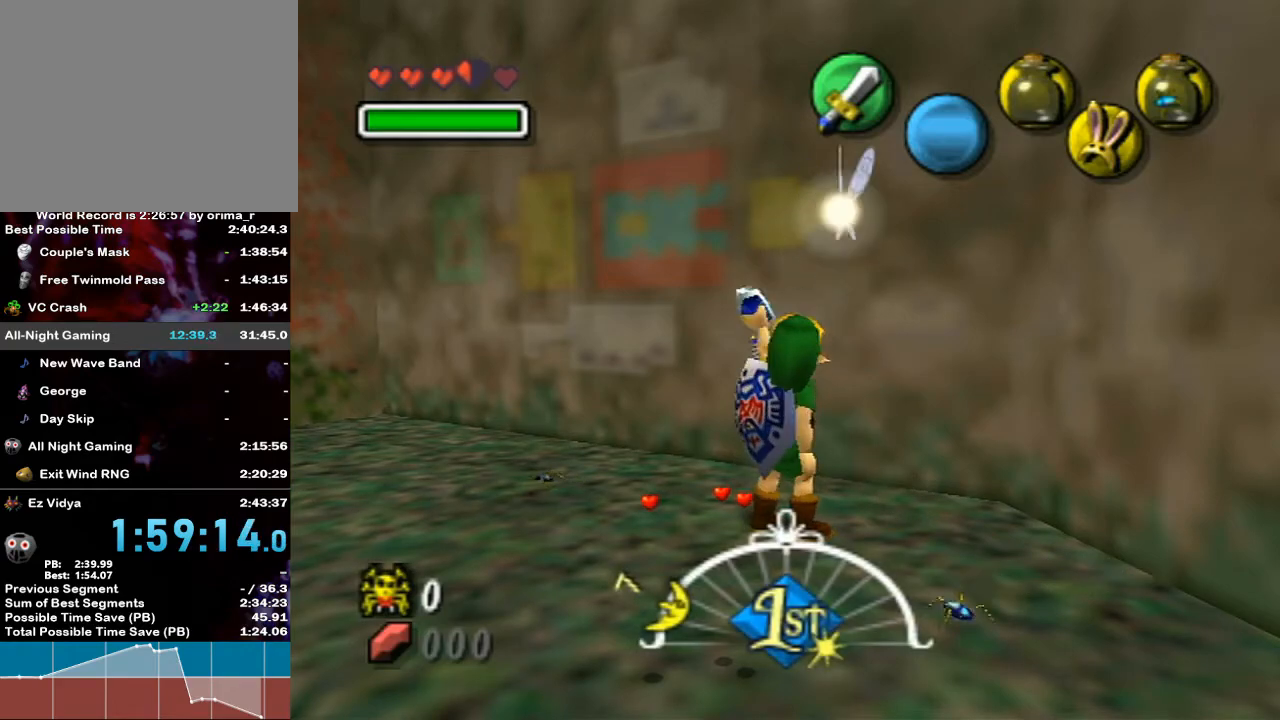
{"buttons": [], "left_stick": "center", "right_stick": "center", "events": [[83, "B", "down"], [133, "B", "up"], [250, "B", "down"], [333, "B", "up"], [450, "B", "down"], [500, "B", "up"]]}
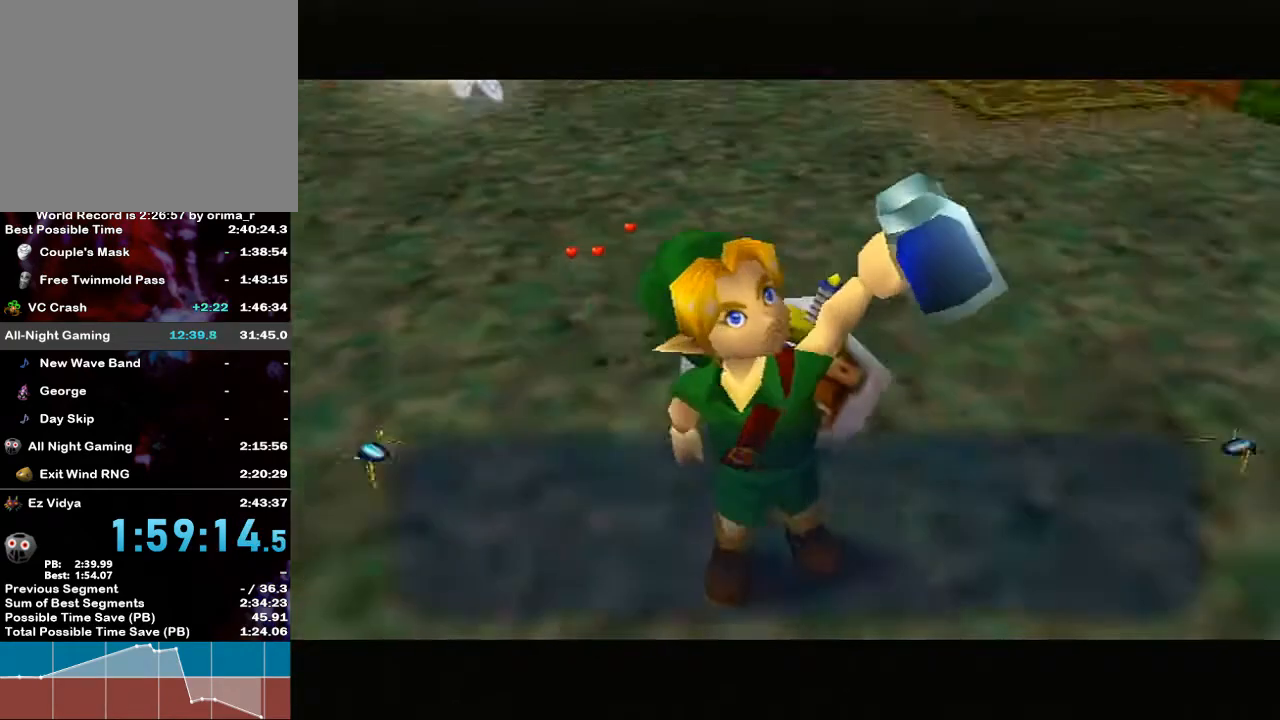
{"buttons": ["B"], "left_stick": "up-right", "right_stick": "center", "events": [[83, "B", "down"], [167, "B", "up"], [233, "left_stick", "up-right"], [267, "B", "down"], [333, "B", "up"], [417, "B", "down"]]}
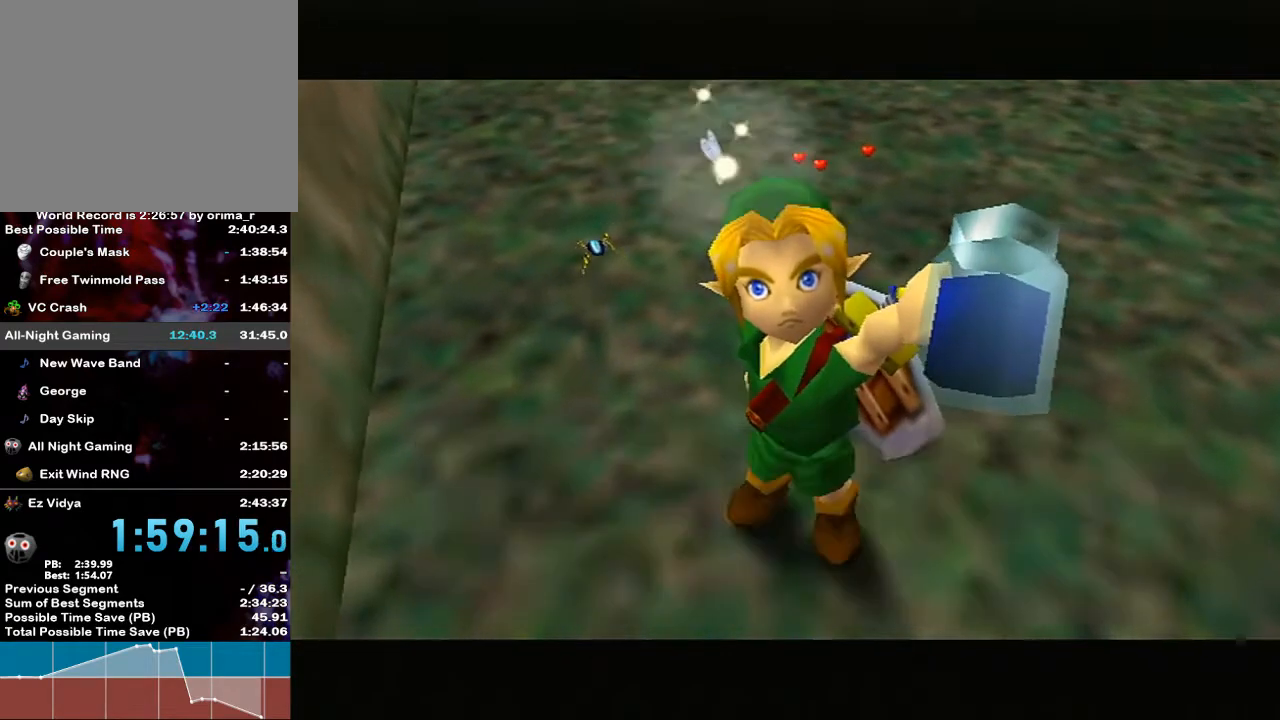
{"buttons": [], "left_stick": "up-left", "right_stick": "center", "events": [[17, "B", "up"], [83, "left_stick", "up"], [233, "left_stick", "up-left"], [333, "Y", "down"], [417, "Y", "up"]]}
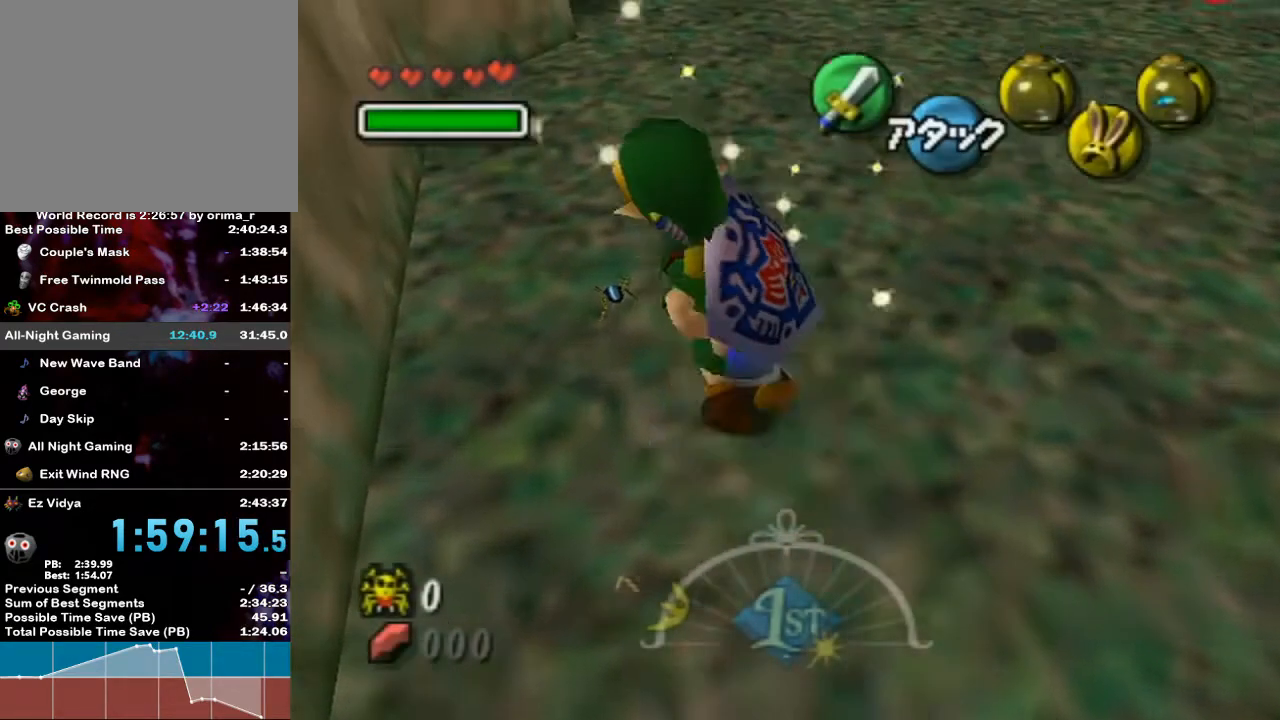
{"buttons": [], "left_stick": "center", "right_stick": "center", "events": [[17, "Y", "down"], [83, "Y", "up"], [133, "Y", "down"], [233, "Y", "up"], [300, "Y", "down"], [300, "left_stick", "center"], [417, "Y", "up"]]}
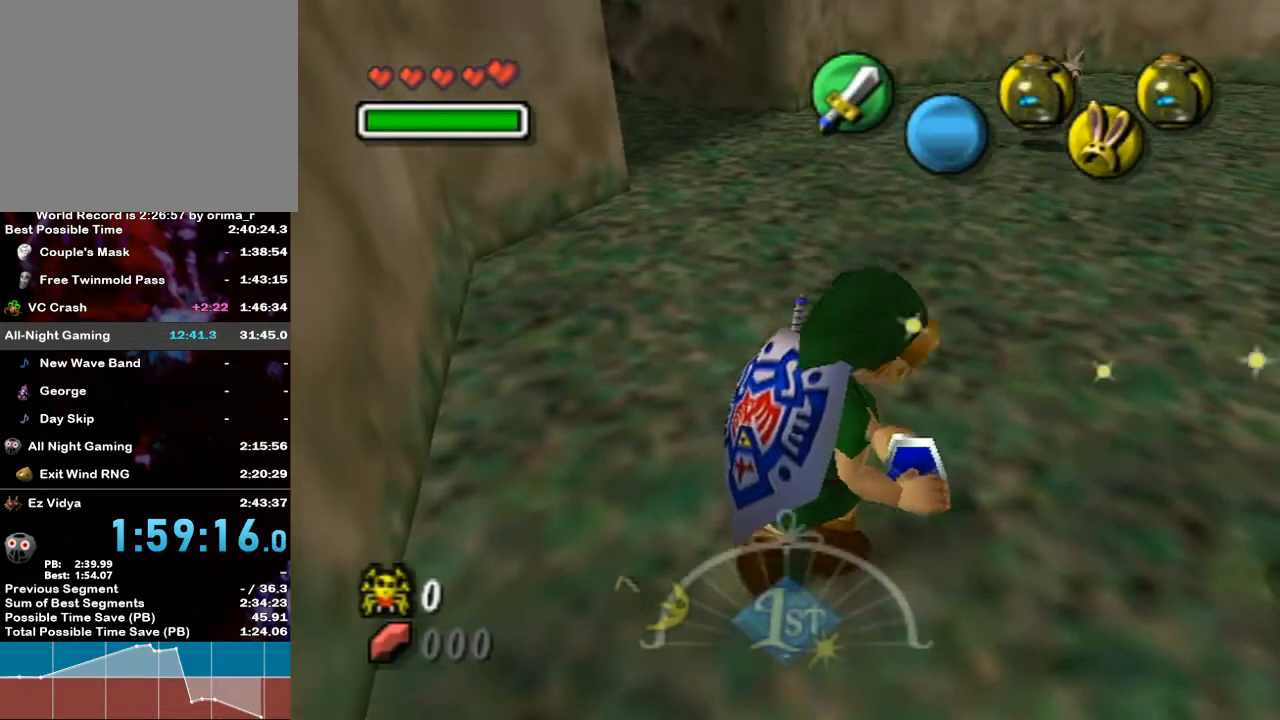
{"buttons": ["A"], "left_stick": "center", "right_stick": "center", "events": [[133, "A", "down"], [133, "B", "down"], [267, "B", "up"], [300, "A", "up"], [367, "A", "down"], [367, "B", "down"], [483, "B", "up"]]}
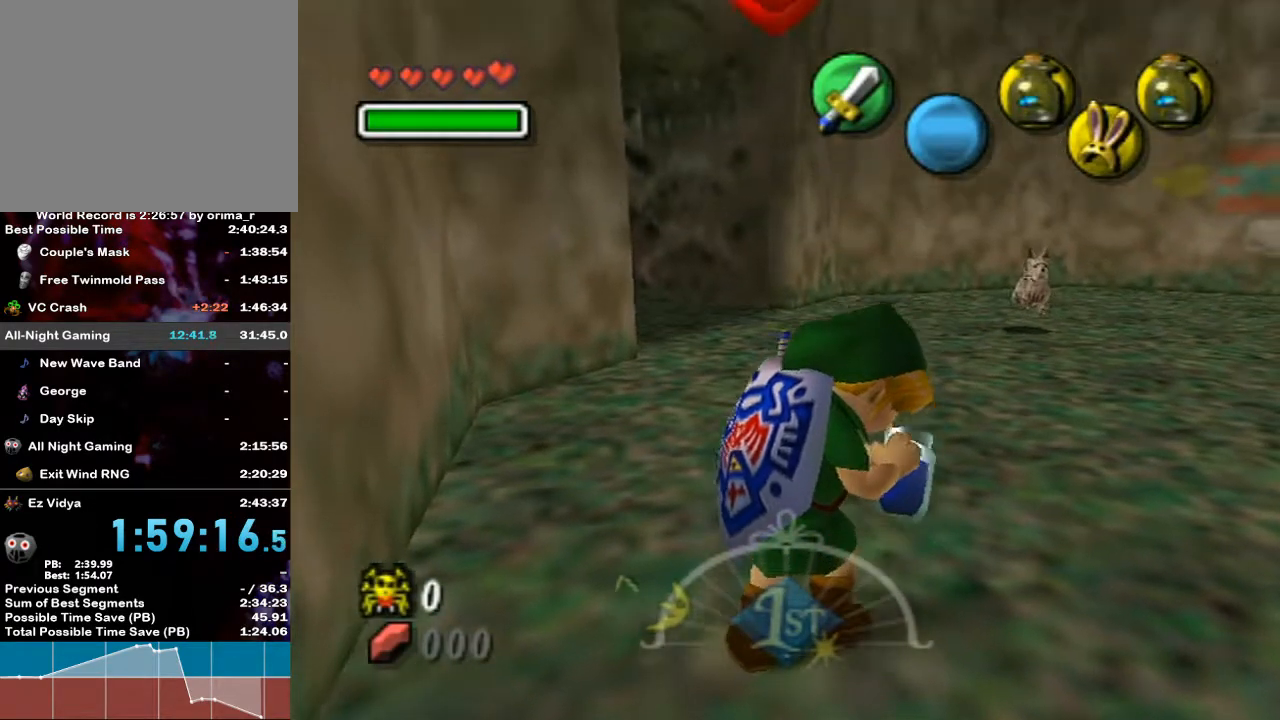
{"buttons": [], "left_stick": "center", "right_stick": "center", "events": [[17, "A", "up"], [117, "A", "down"], [117, "B", "down"], [233, "A", "up"], [233, "B", "up"]]}